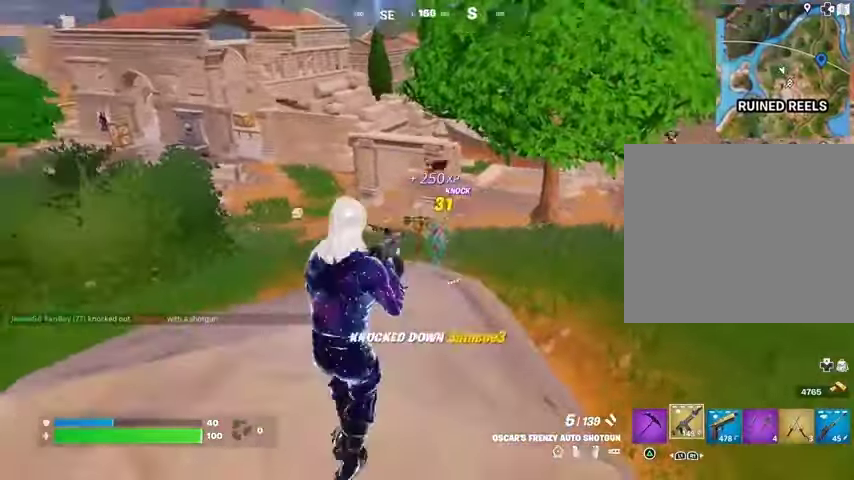
Gameplay with a controller (PlayStation layout); each line is a JSON object with the inputs held at the frame after it. "events" lists button and stick changes between this image and that frame as [ms after this image, input, new state], when the widget could be followed in between.
{"buttons": ["L3"], "left_stick": "up-left", "right_stick": "left", "events": [[33, "L2", "down"], [100, "right_stick", "up-left"], [133, "R2", "down"], [200, "L2", "up"], [200, "left_stick", "down-left"], [200, "right_stick", "down"], [233, "R2", "up"], [300, "right_stick", "left"], [400, "L3", "down"], [400, "left_stick", "up-left"]]}
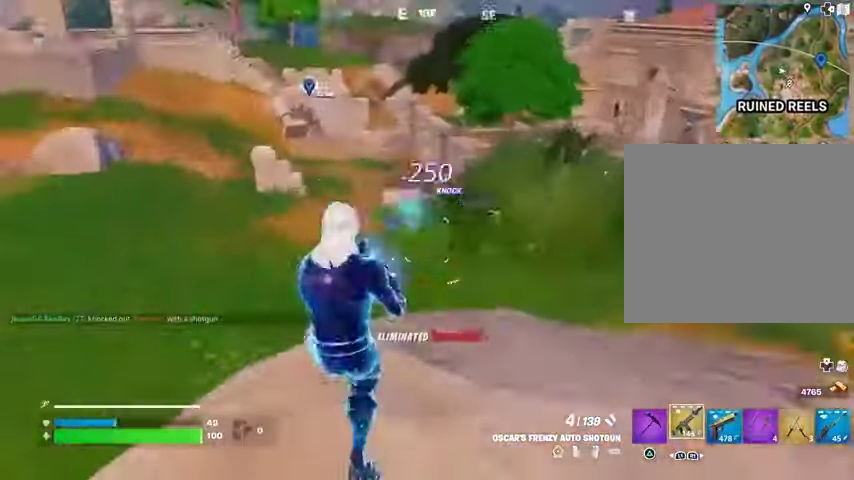
{"buttons": ["SQUARE"], "left_stick": "center", "right_stick": "center", "events": [[33, "L3", "up"], [33, "left_stick", "up"], [67, "right_stick", "center"], [100, "L1", "down"], [167, "CROSS", "down"], [167, "L1", "up"], [200, "left_stick", "center"], [233, "CROSS", "up"], [467, "SQUARE", "down"]]}
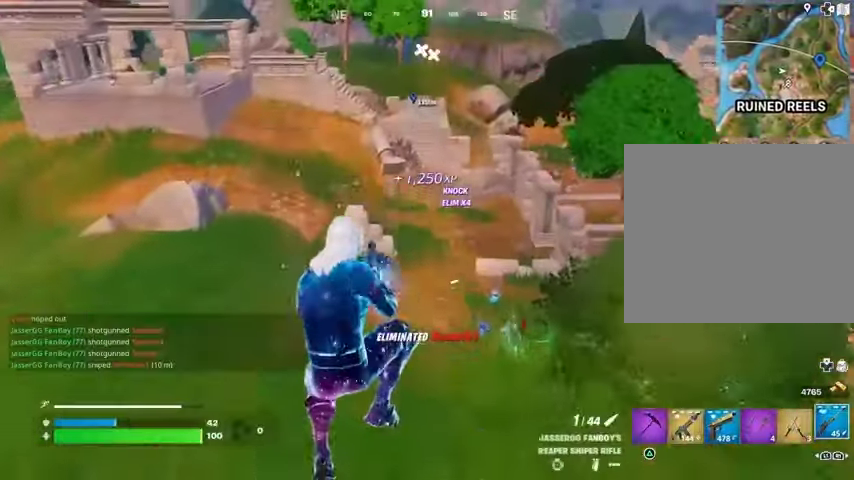
{"buttons": [], "left_stick": "up", "right_stick": "right", "events": [[33, "SQUARE", "up"], [33, "left_stick", "up-right"], [367, "R3", "down"], [367, "right_stick", "right"], [433, "R3", "up"], [467, "left_stick", "up"]]}
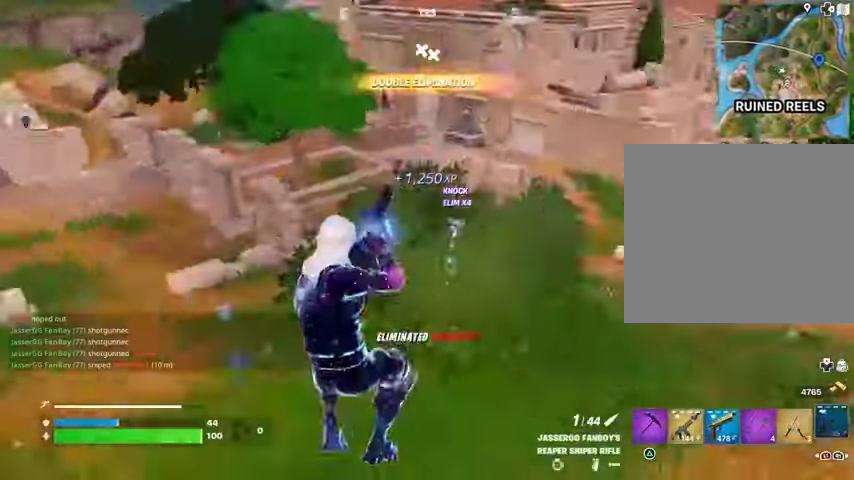
{"buttons": [], "left_stick": "up-left", "right_stick": "center", "events": [[200, "right_stick", "center"], [367, "left_stick", "up-left"]]}
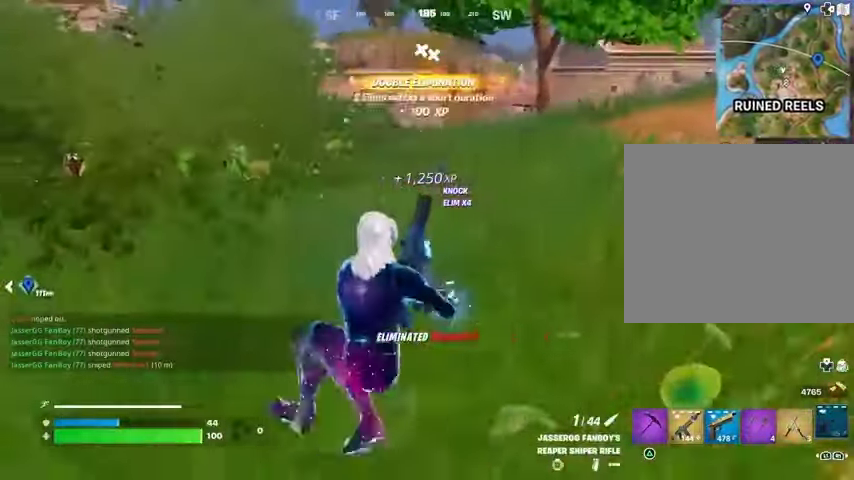
{"buttons": [], "left_stick": "up", "right_stick": "center", "events": [[67, "left_stick", "left"], [167, "CROSS", "down"], [267, "CROSS", "up"], [267, "left_stick", "up"], [300, "R1", "down"], [367, "TRIANGLE", "down"], [400, "R1", "up"], [400, "TRIANGLE", "up"]]}
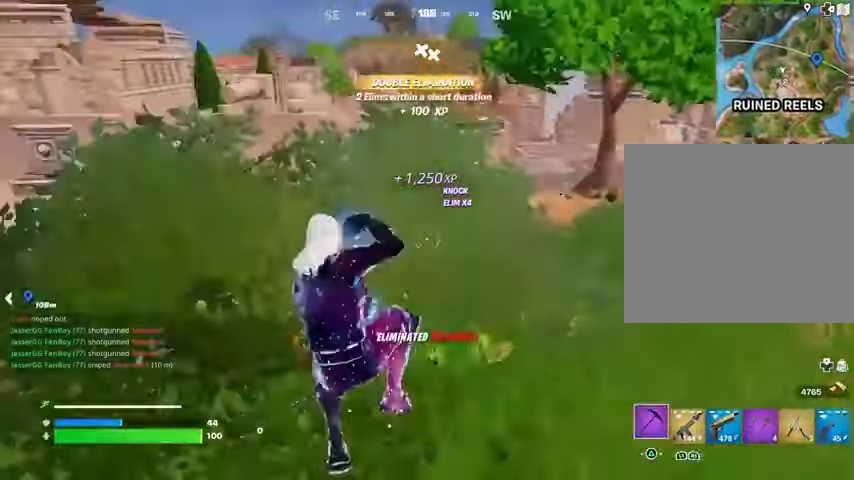
{"buttons": ["R2"], "left_stick": "left", "right_stick": "center", "events": [[200, "left_stick", "up-left"], [233, "R2", "down"], [433, "left_stick", "left"]]}
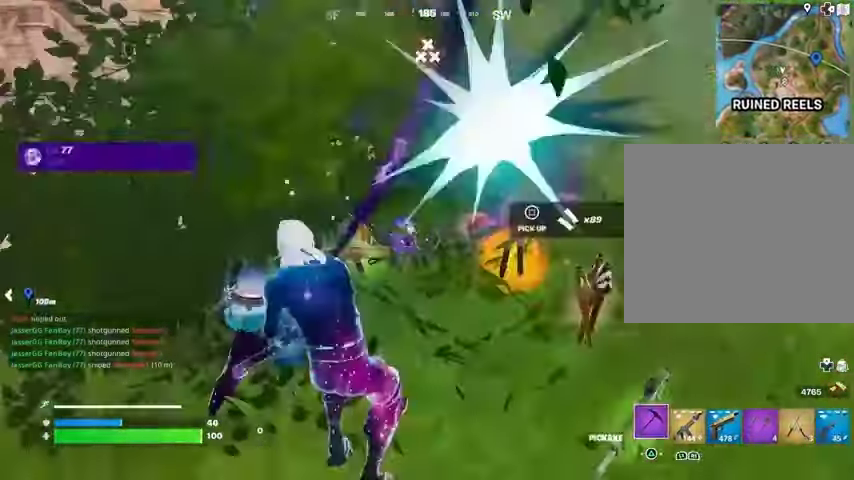
{"buttons": ["R2"], "left_stick": "up", "right_stick": "center", "events": [[100, "left_stick", "down"], [400, "CROSS", "down"], [433, "left_stick", "up"], [467, "CROSS", "up"]]}
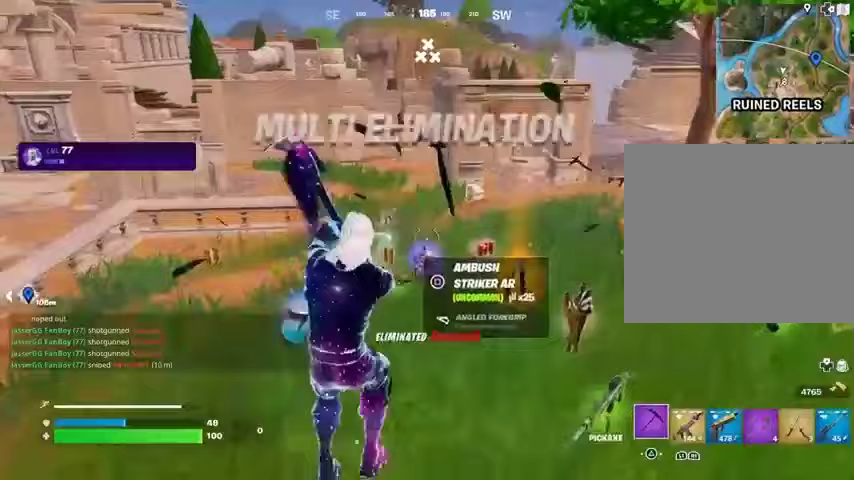
{"buttons": [], "left_stick": "up", "right_stick": "center", "events": [[133, "R2", "up"], [233, "R1", "down"], [333, "L1", "down"], [333, "R1", "up"], [400, "L1", "up"]]}
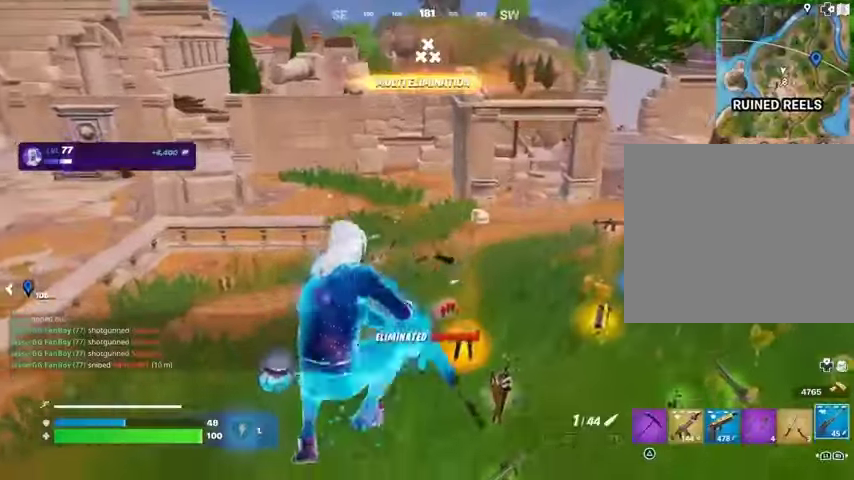
{"buttons": ["TRIANGLE"], "left_stick": "up-left", "right_stick": "center", "events": [[233, "right_stick", "down-left"], [300, "right_stick", "center"], [433, "left_stick", "up-left"], [500, "TRIANGLE", "down"]]}
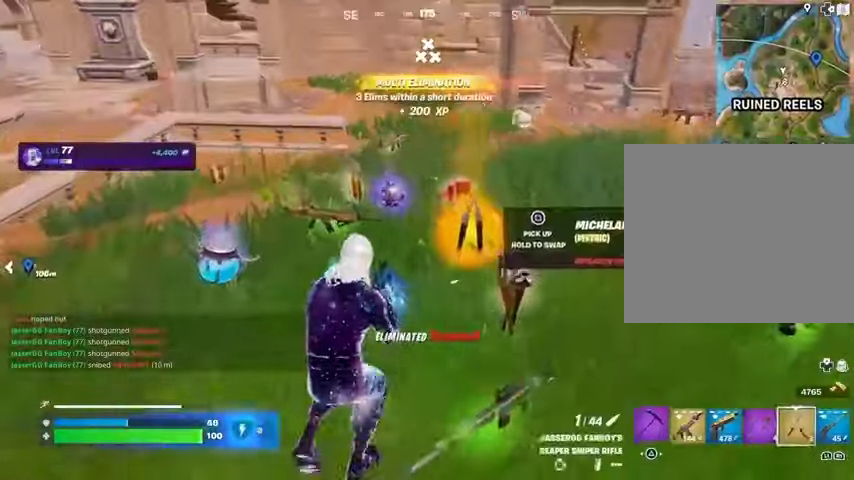
{"buttons": ["SQUARE"], "left_stick": "up-left", "right_stick": "center", "events": [[100, "TRIANGLE", "up"], [200, "L3", "down"], [267, "right_stick", "right"], [300, "L3", "up"], [500, "SQUARE", "down"], [500, "right_stick", "center"]]}
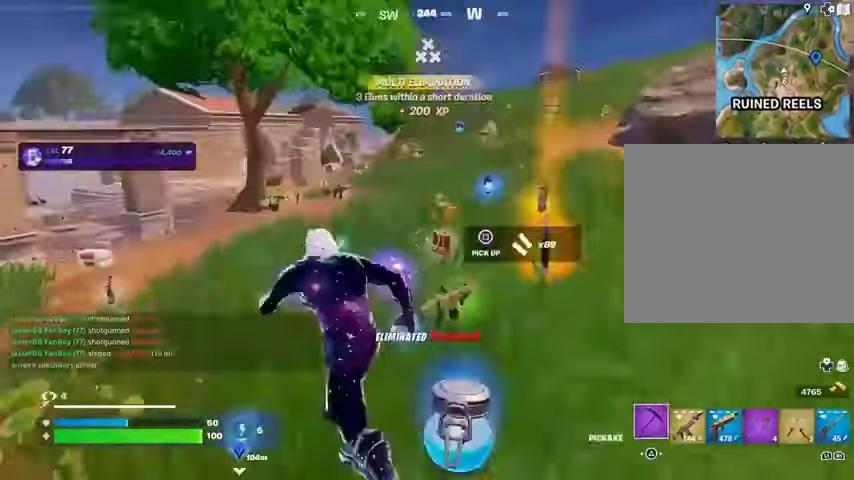
{"buttons": ["SQUARE"], "left_stick": "up-right", "right_stick": "center", "events": [[67, "left_stick", "up-right"], [100, "SQUARE", "up"], [133, "SQUARE", "down"], [133, "left_stick", "up"], [233, "SQUARE", "up"], [233, "left_stick", "up-right"], [300, "SQUARE", "down"], [400, "SQUARE", "up"], [467, "SQUARE", "down"]]}
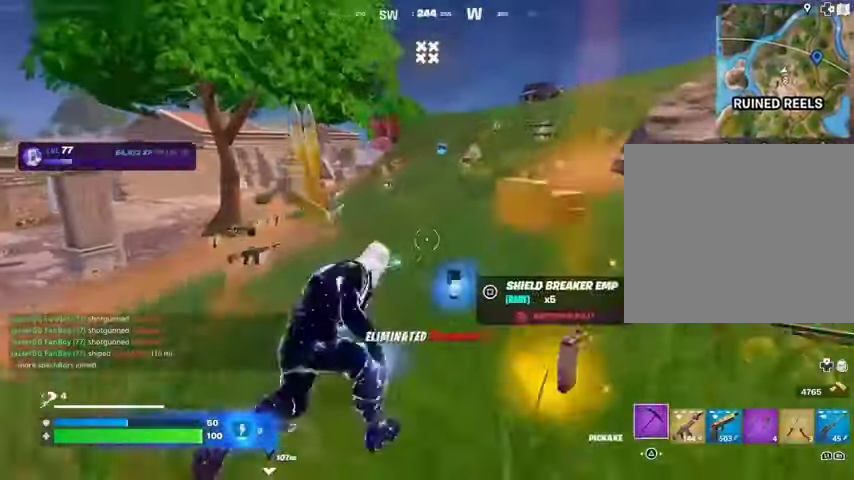
{"buttons": [], "left_stick": "center", "right_stick": "left", "events": [[33, "SQUARE", "up"], [100, "SQUARE", "down"], [167, "SQUARE", "up"], [300, "CROSS", "down"], [300, "R1", "down"], [300, "left_stick", "center"], [367, "CROSS", "up"], [367, "R1", "up"], [400, "right_stick", "left"]]}
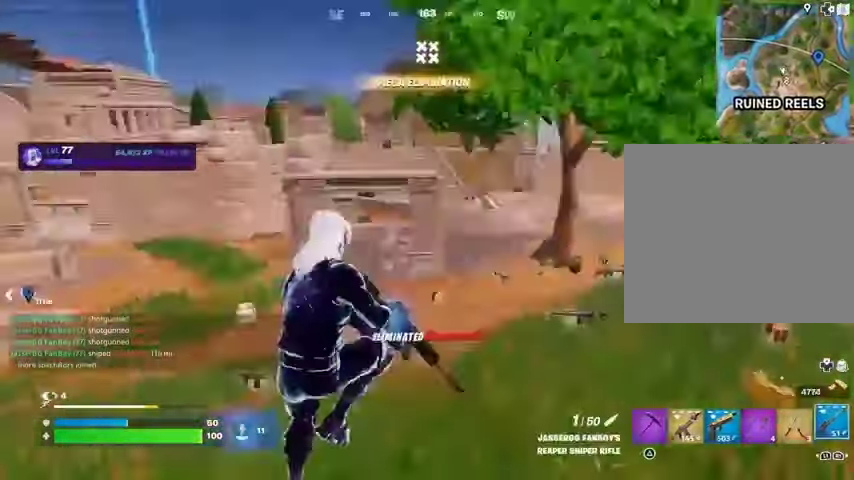
{"buttons": [], "left_stick": "right", "right_stick": "center", "events": [[267, "SQUARE", "down"], [267, "right_stick", "center"], [333, "SQUARE", "up"], [333, "left_stick", "right"], [433, "R3", "down"], [500, "R3", "up"]]}
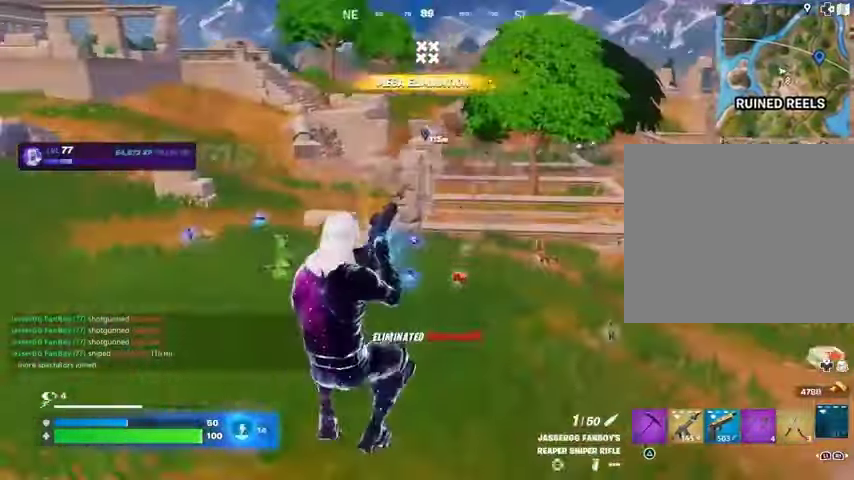
{"buttons": [], "left_stick": "down-right", "right_stick": "center", "events": [[333, "left_stick", "down-right"]]}
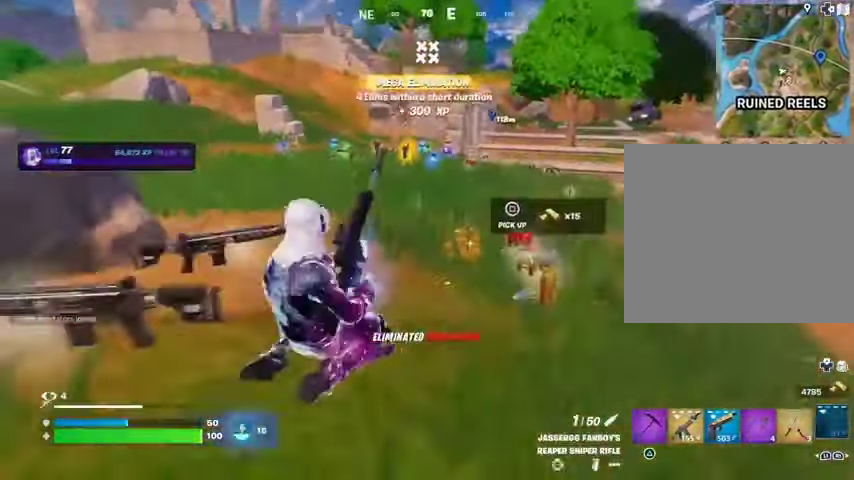
{"buttons": [], "left_stick": "down-left", "right_stick": "center", "events": [[133, "left_stick", "down"], [267, "left_stick", "down-left"], [300, "R3", "down"], [400, "R3", "up"]]}
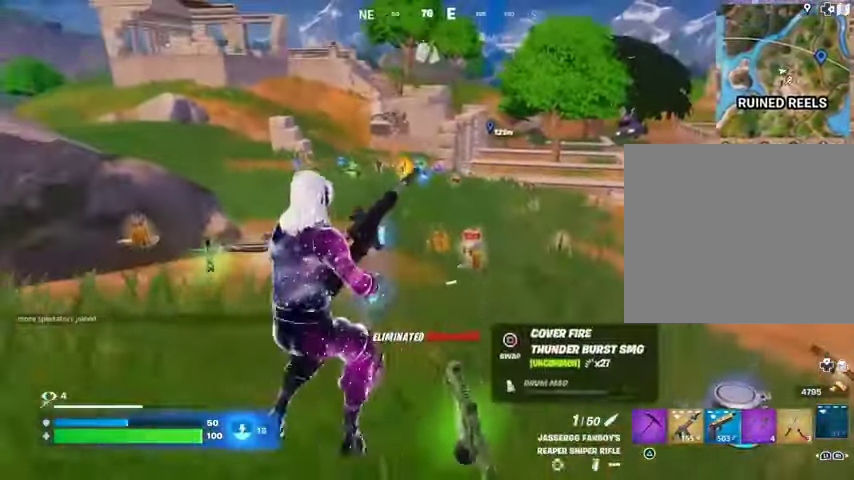
{"buttons": [], "left_stick": "right", "right_stick": "center", "events": [[133, "left_stick", "down"], [233, "left_stick", "down-right"], [467, "left_stick", "right"]]}
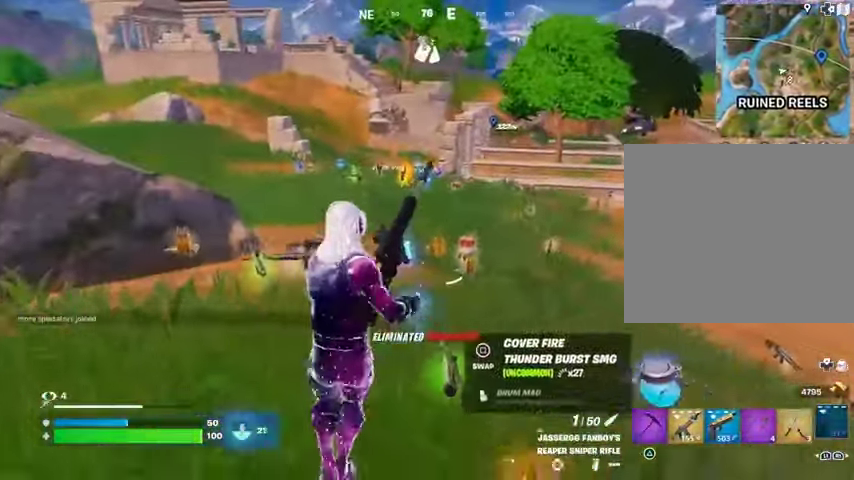
{"buttons": [], "left_stick": "up-right", "right_stick": "center", "events": [[500, "left_stick", "up-right"]]}
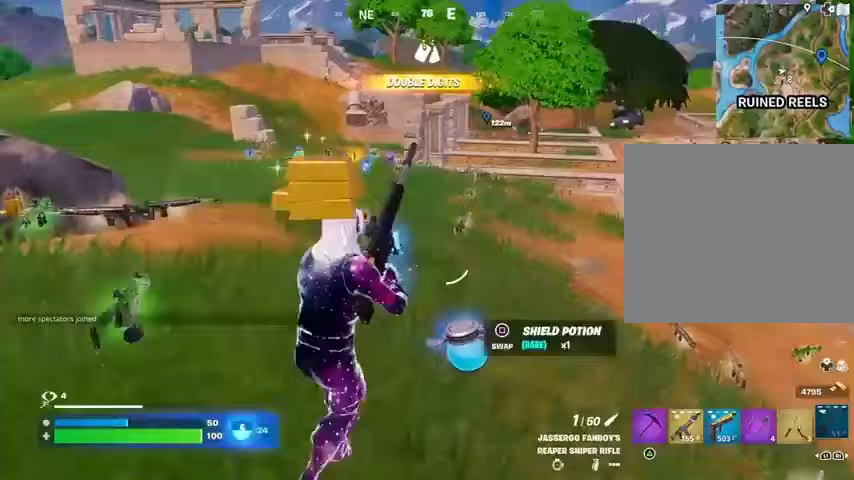
{"buttons": [], "left_stick": "down", "right_stick": "center", "events": [[167, "left_stick", "up-left"], [233, "left_stick", "left"], [467, "left_stick", "down"]]}
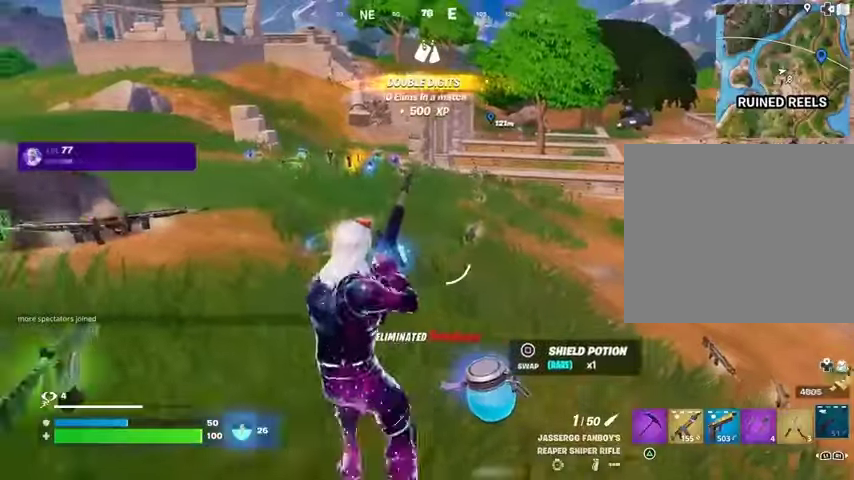
{"buttons": [], "left_stick": "up-right", "right_stick": "center", "events": [[300, "left_stick", "down-right"], [333, "L1", "down"], [433, "L1", "up"], [500, "left_stick", "up-right"]]}
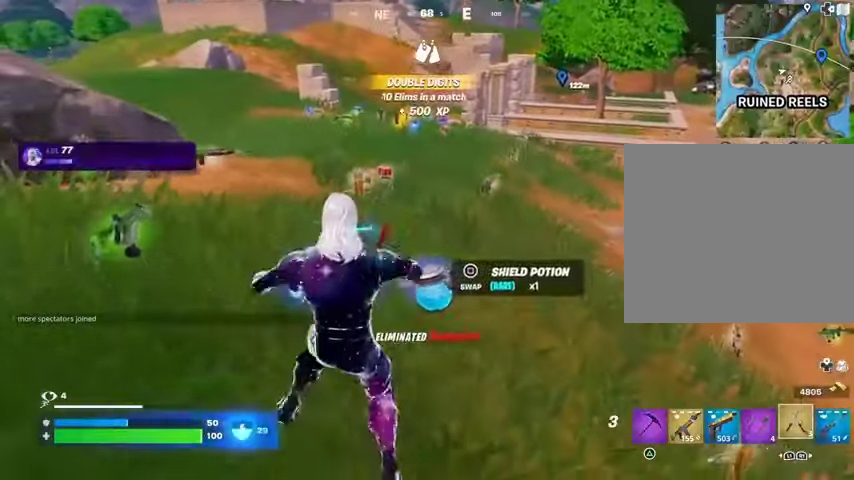
{"buttons": [], "left_stick": "up", "right_stick": "center", "events": [[67, "SQUARE", "down"], [67, "left_stick", "up"], [100, "SQUARE", "up"]]}
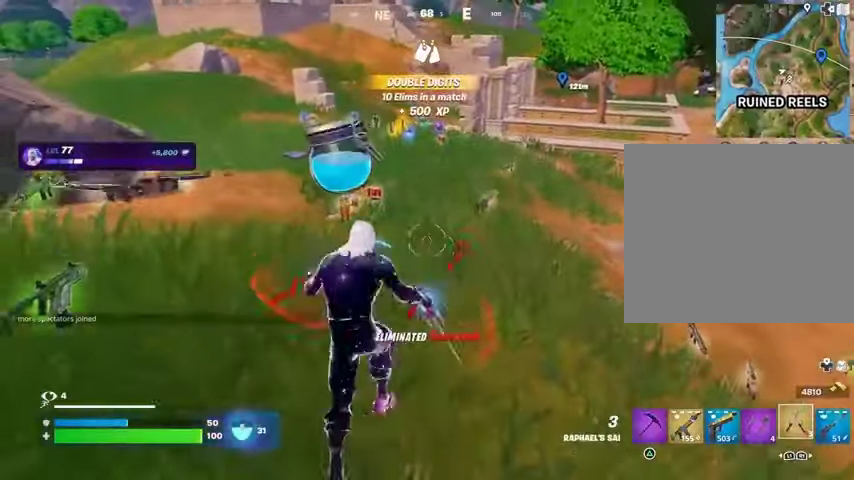
{"buttons": [], "left_stick": "up", "right_stick": "center", "events": []}
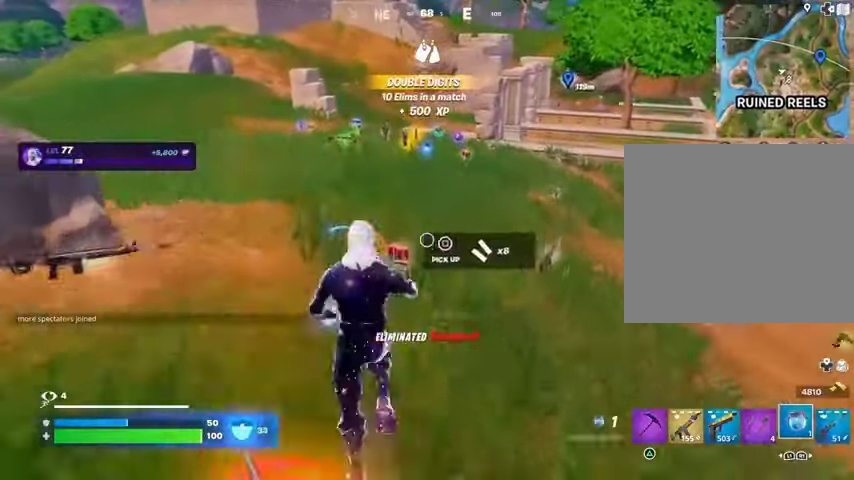
{"buttons": [], "left_stick": "up", "right_stick": "up", "events": [[67, "R2", "down"], [133, "R2", "up"], [233, "R2", "down"], [267, "R2", "up"], [433, "right_stick", "up"]]}
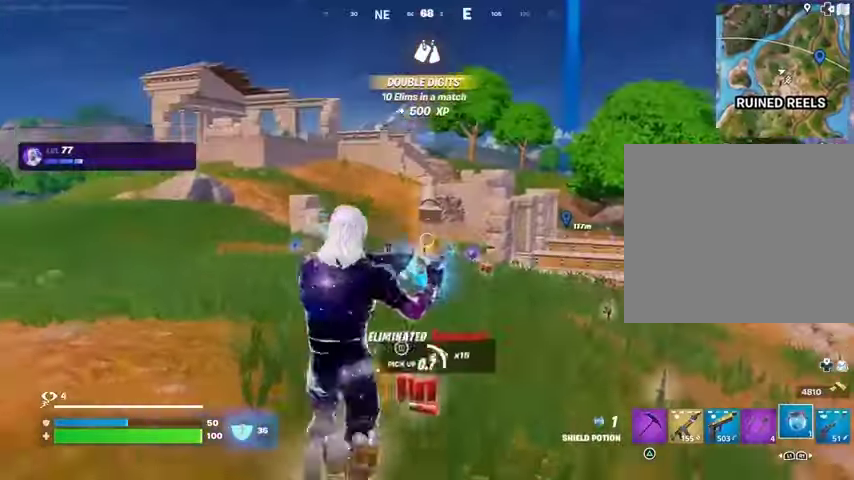
{"buttons": [], "left_stick": "down-right", "right_stick": "center"}
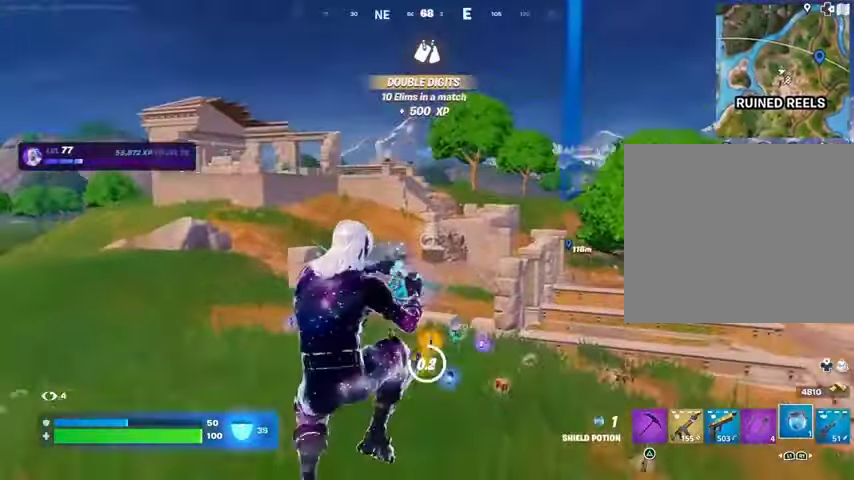
{"buttons": [], "left_stick": "up-right", "right_stick": "right", "events": [[133, "right_stick", "right"], [233, "left_stick", "right"], [333, "left_stick", "up-right"]]}
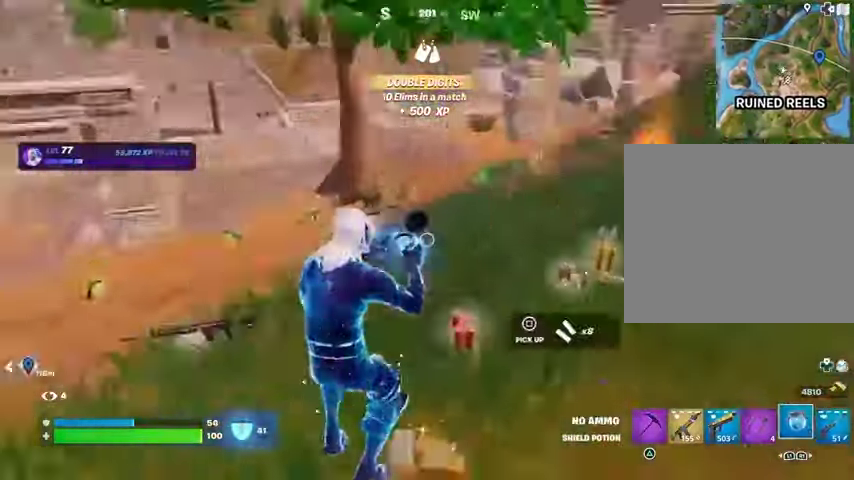
{"buttons": [], "left_stick": "up-right", "right_stick": "center", "events": [[67, "right_stick", "center"], [167, "CROSS", "down"], [200, "CROSS", "up"]]}
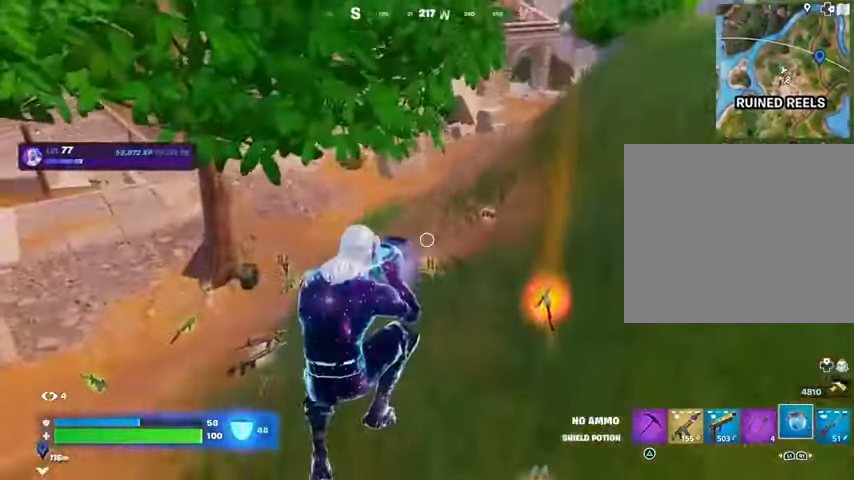
{"buttons": [], "left_stick": "left", "right_stick": "center", "events": [[67, "right_stick", "right"], [133, "left_stick", "up"], [200, "right_stick", "center"], [333, "left_stick", "left"], [333, "right_stick", "up-right"], [467, "right_stick", "center"]]}
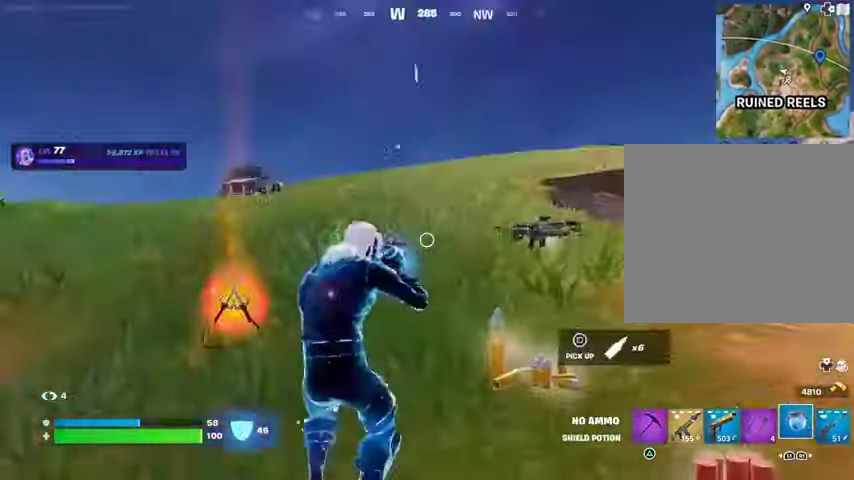
{"buttons": [], "left_stick": "left", "right_stick": "right", "events": [[367, "right_stick", "right"]]}
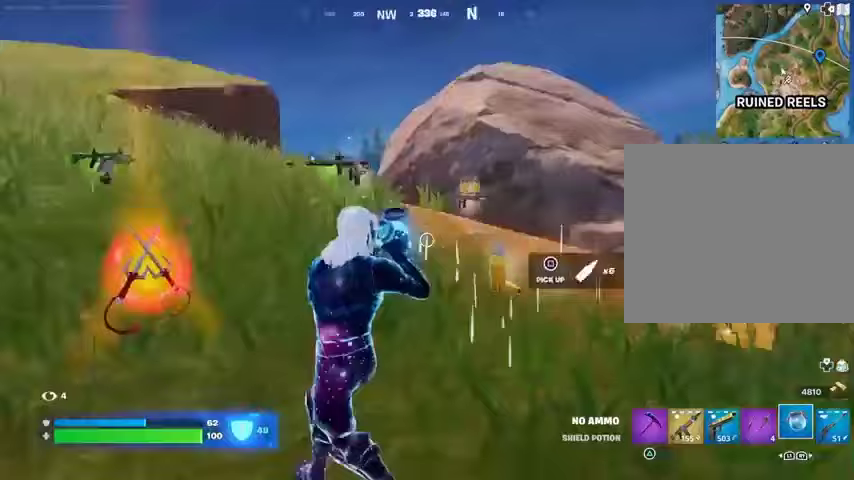
{"buttons": [], "left_stick": "down", "right_stick": "center", "events": [[167, "left_stick", "down"], [467, "right_stick", "center"]]}
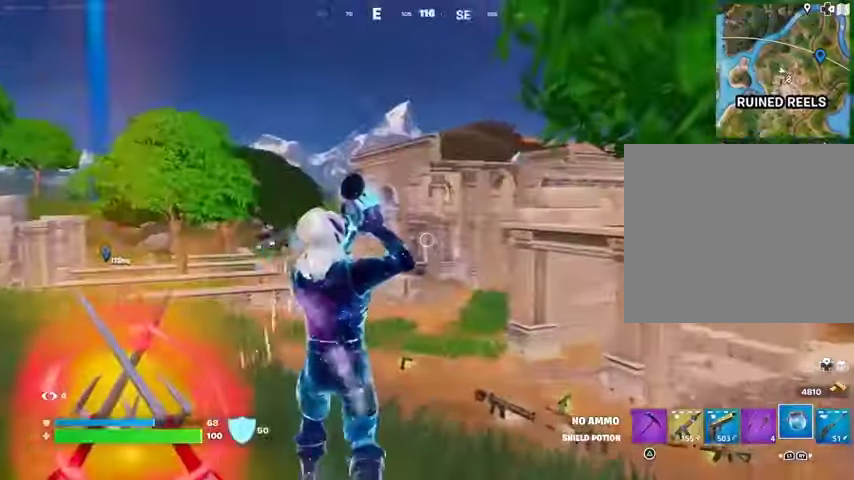
{"buttons": [], "left_stick": "down", "right_stick": "center", "events": []}
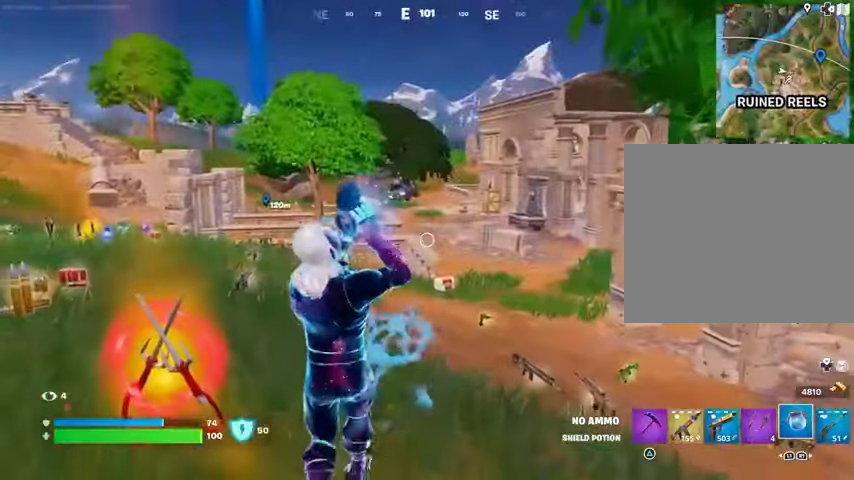
{"buttons": [], "left_stick": "down", "right_stick": "center", "events": [[133, "right_stick", "left"], [300, "right_stick", "center"]]}